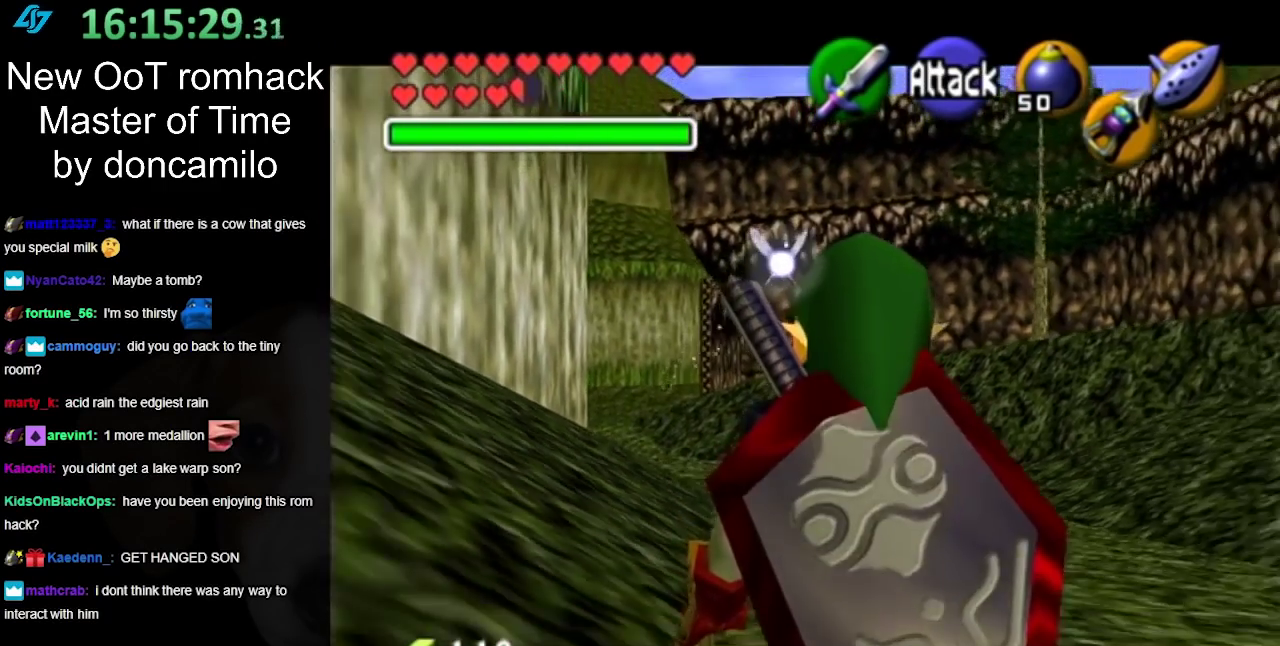
Gameplay with a controller (Nintendo layout); each line is a JSON object with the inputs held at the frame after it. "events" lists button and stick changes between this image and that frame as [ms after this image, input, new state], when the widget could be followed in between. Not read: L2 L3 R3.
{"buttons": ["L1"], "left_stick": "center", "right_stick": "center", "events": []}
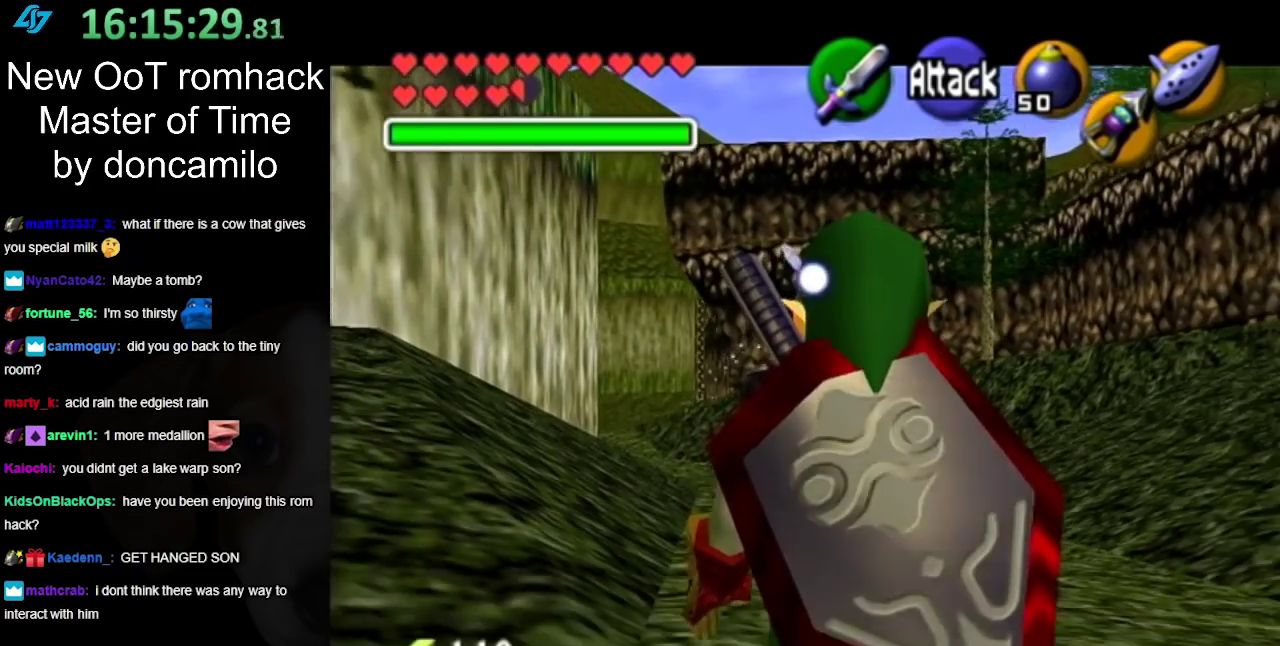
{"buttons": ["L1"], "left_stick": "center", "right_stick": "center", "events": []}
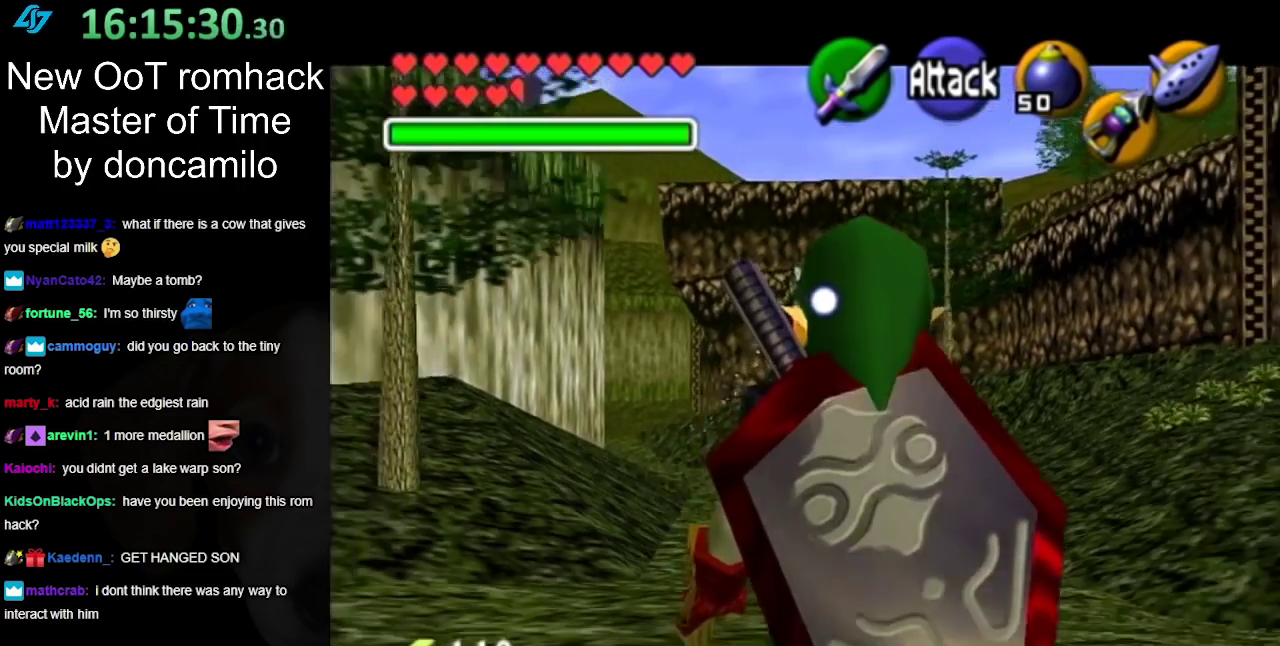
{"buttons": ["L1"], "left_stick": "center", "right_stick": "center", "events": []}
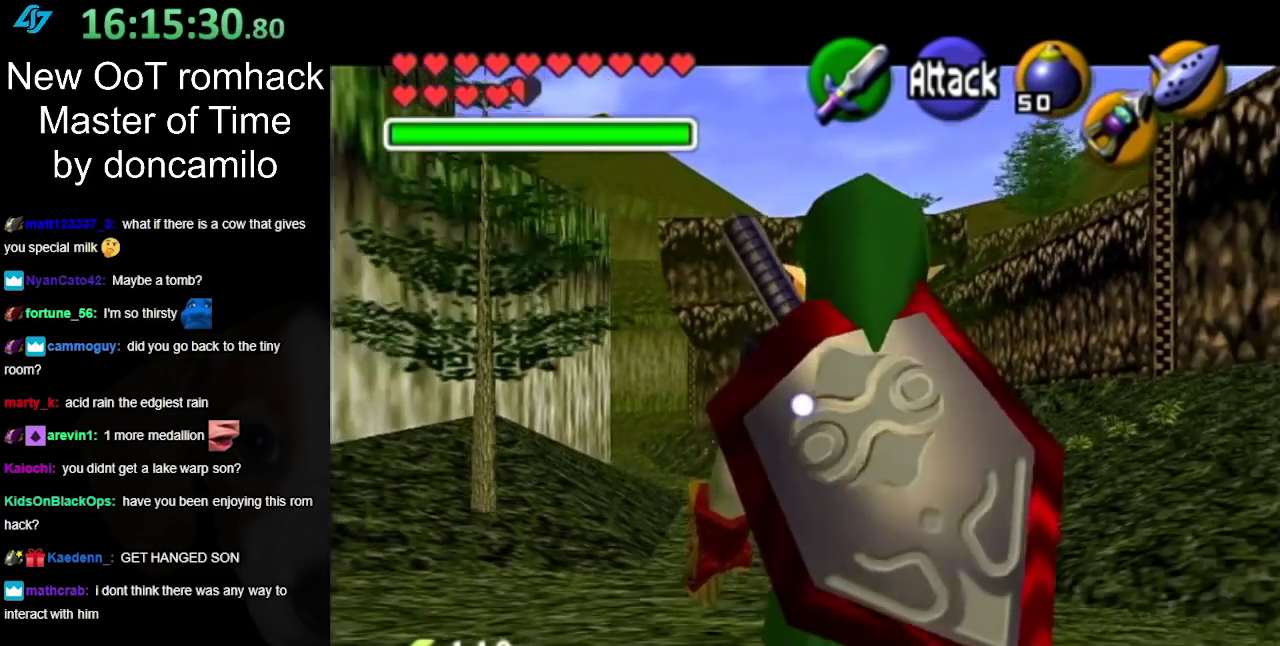
{"buttons": ["L1"], "left_stick": "center", "right_stick": "center", "events": []}
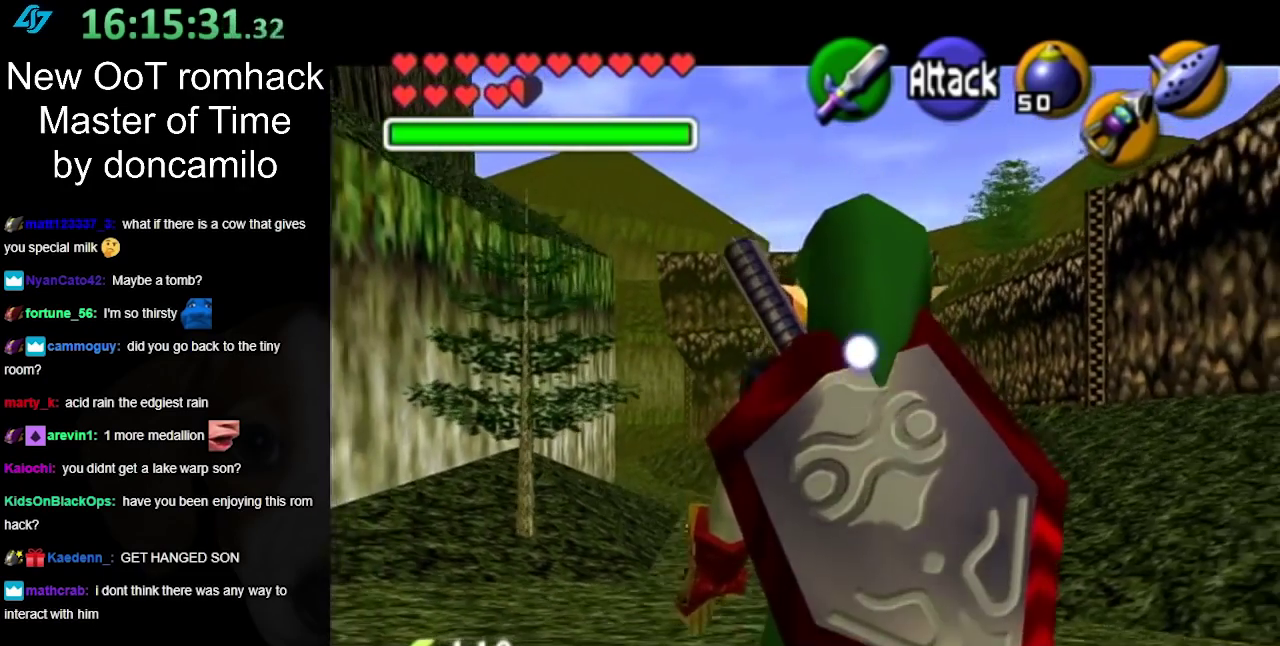
{"buttons": ["L1"], "left_stick": "center", "right_stick": "center", "events": []}
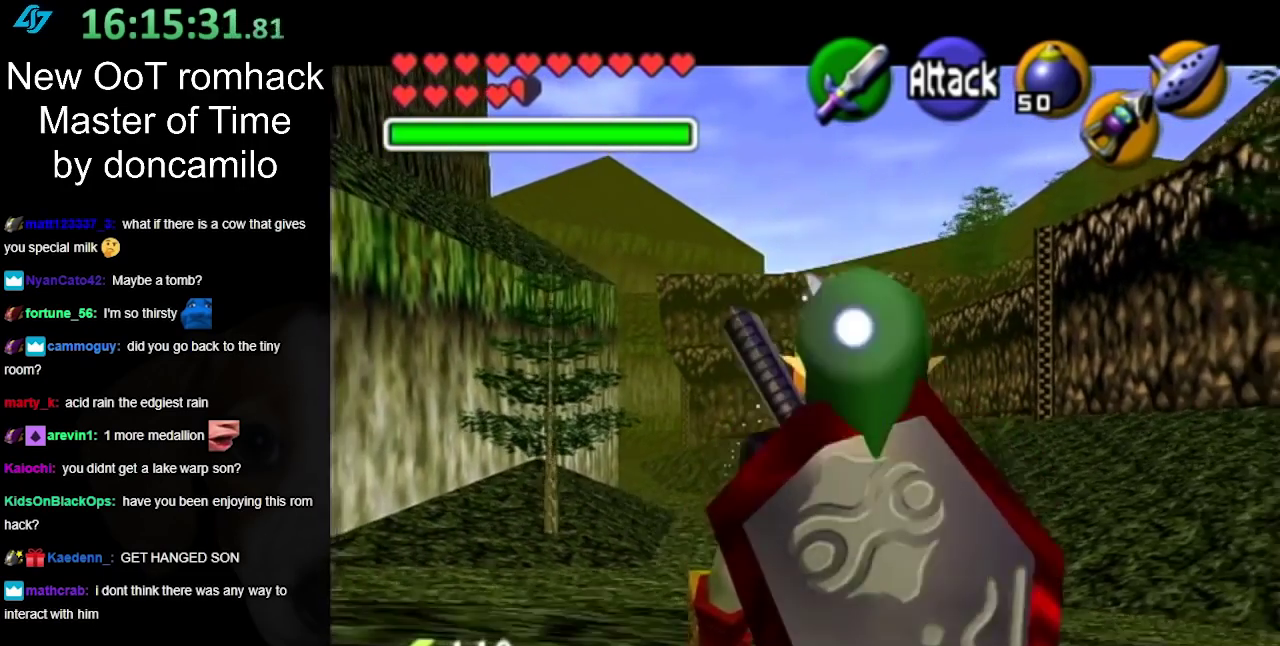
{"buttons": ["L1"], "left_stick": "center", "right_stick": "center", "events": []}
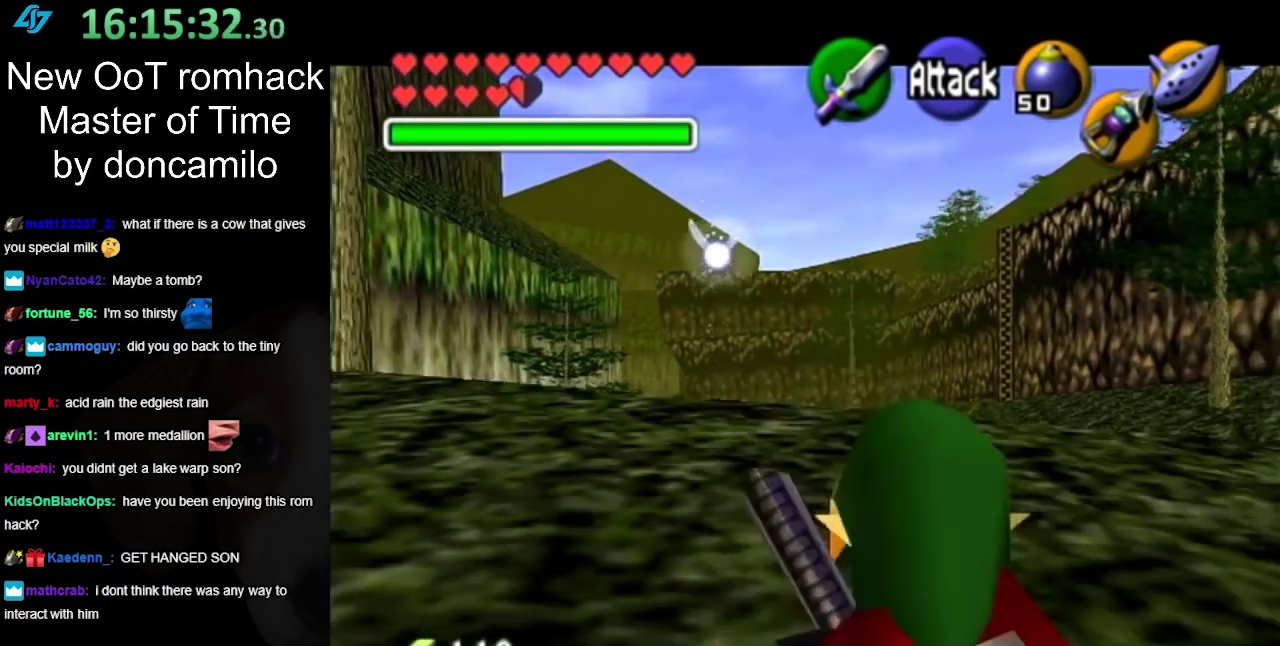
{"buttons": ["L1"], "left_stick": "center", "right_stick": "center", "events": []}
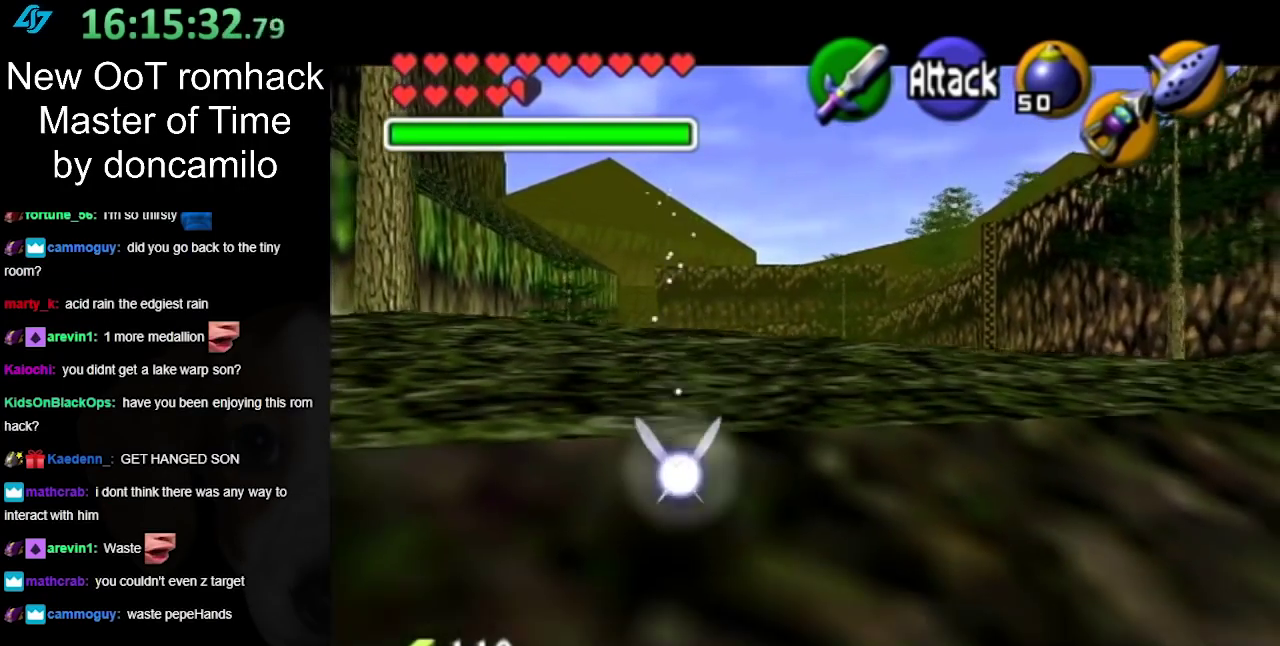
{"buttons": [], "left_stick": "down-right", "right_stick": "center", "events": [[300, "L1", "up"], [417, "left_stick", "down-right"]]}
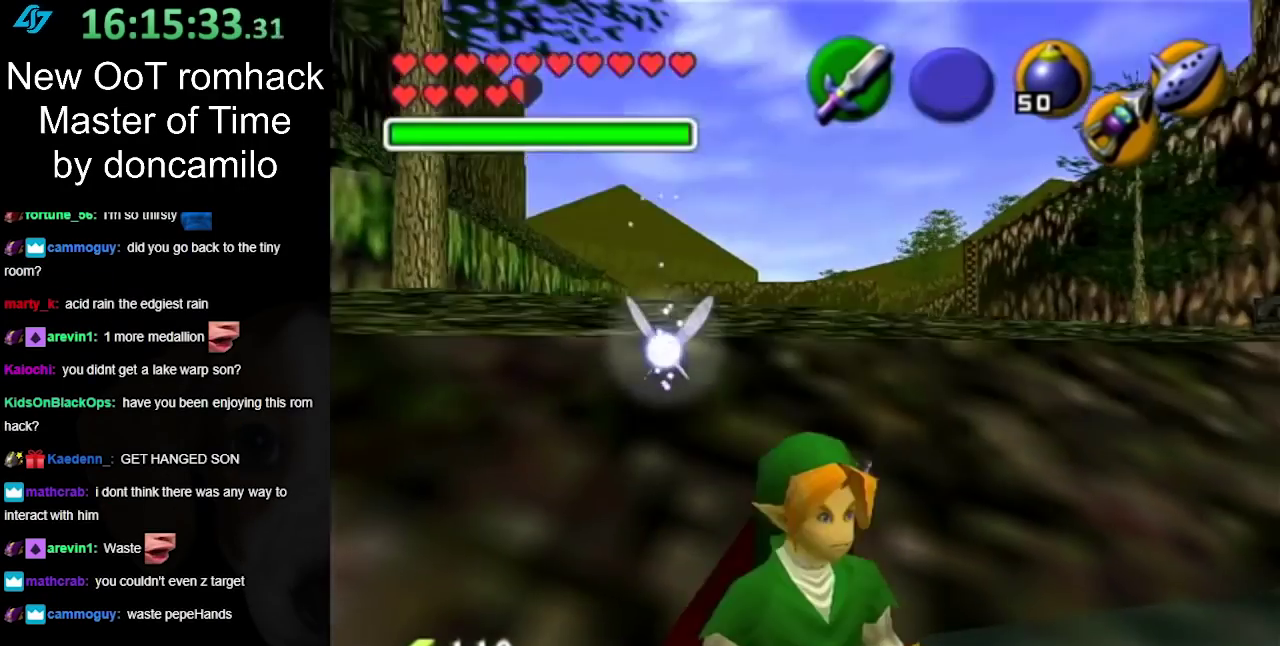
{"buttons": [], "left_stick": "center", "right_stick": "center", "events": [[83, "L1", "down"], [117, "left_stick", "center"], [300, "L1", "up"]]}
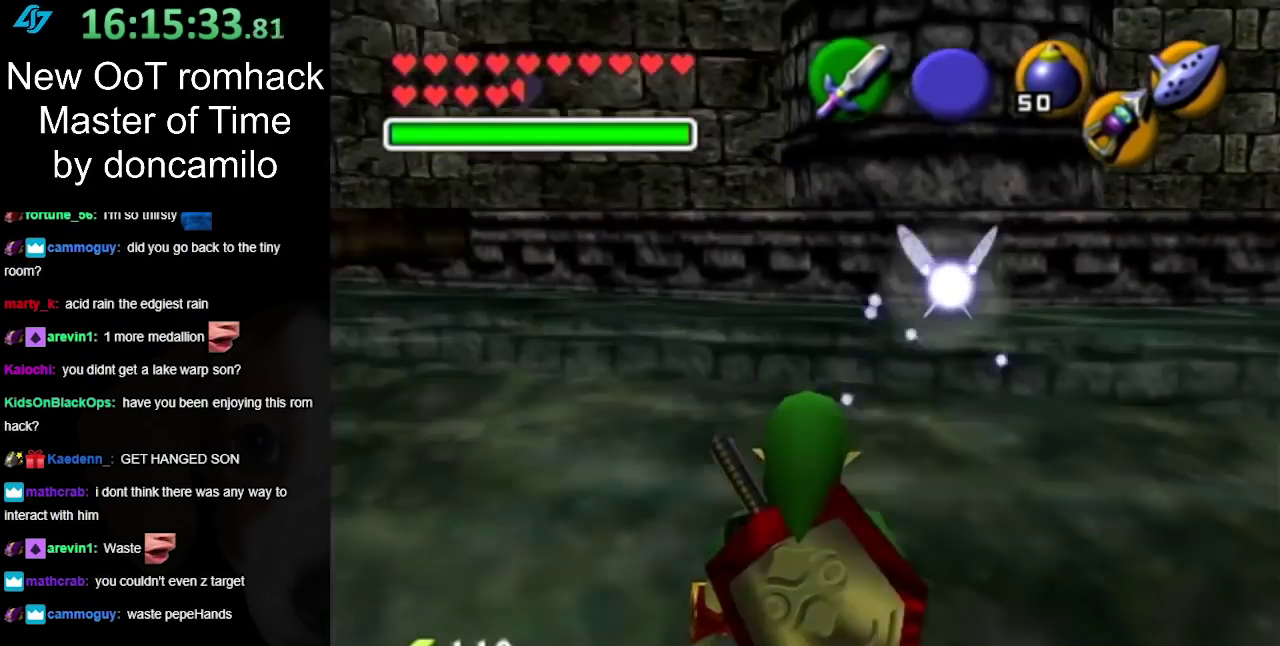
{"buttons": [], "left_stick": "up-right", "right_stick": "center", "events": [[83, "left_stick", "up-right"]]}
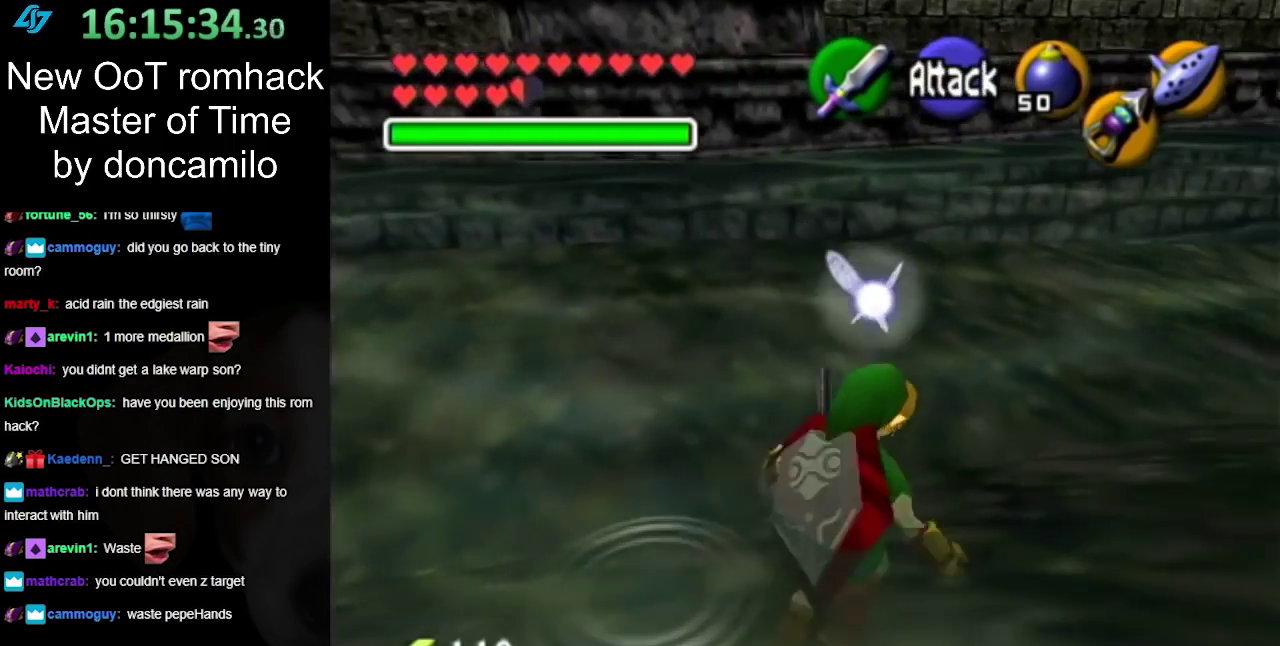
{"buttons": [], "left_stick": "up-right", "right_stick": "center", "events": [[17, "A", "down"], [200, "A", "up"]]}
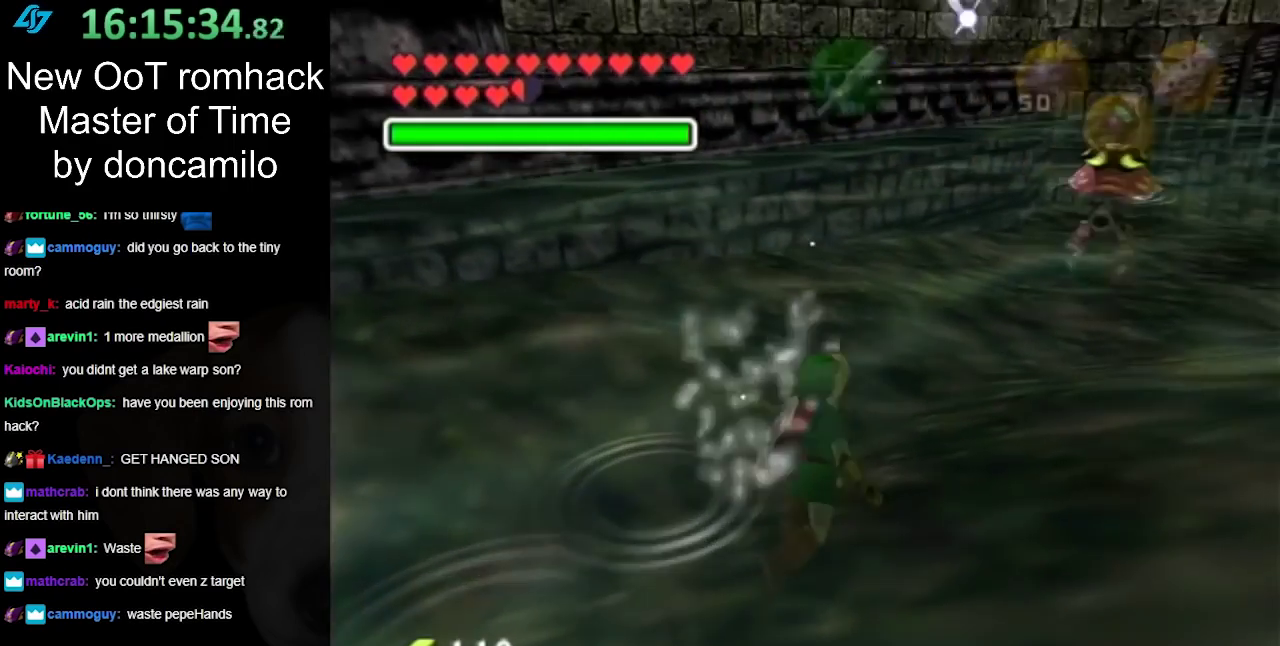
{"buttons": [], "left_stick": "up", "right_stick": "center", "events": [[367, "left_stick", "up"]]}
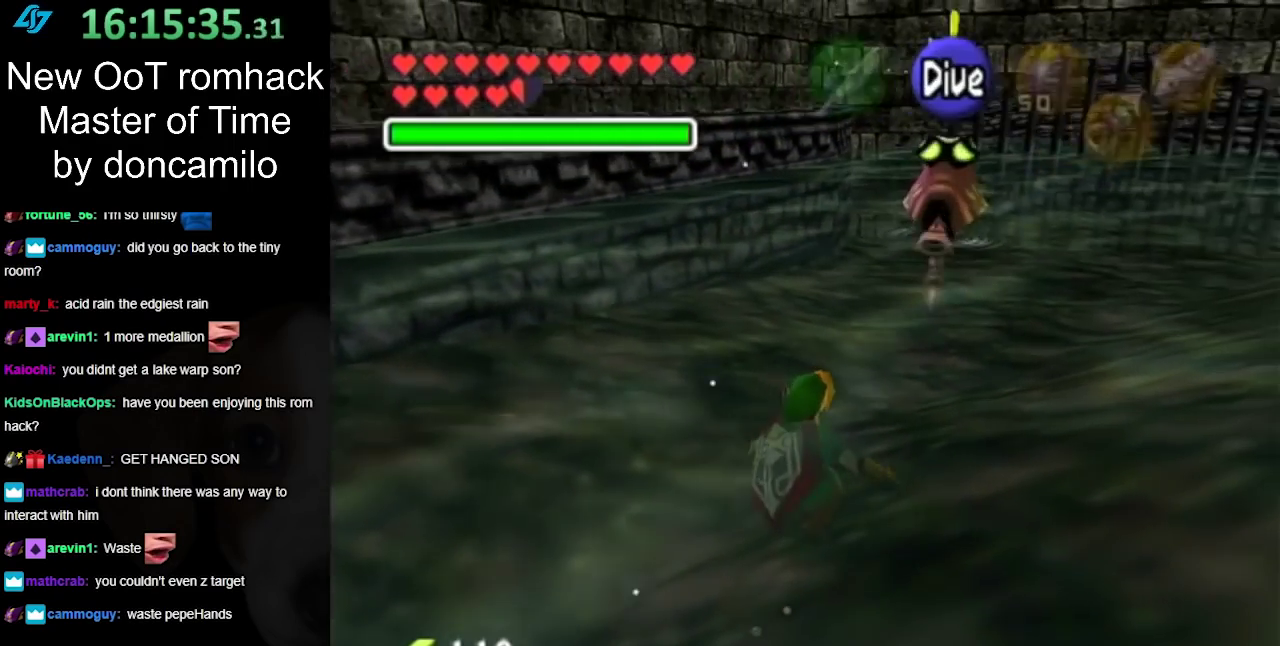
{"buttons": [], "left_stick": "up", "right_stick": "center", "events": []}
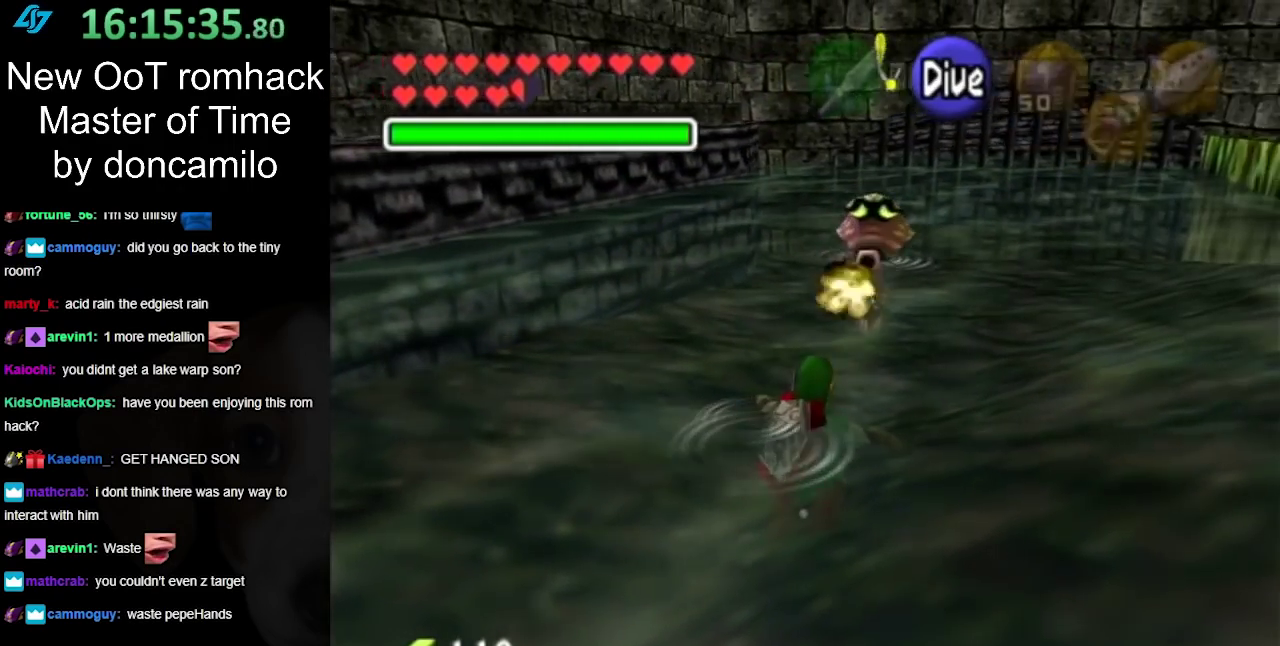
{"buttons": ["B"], "left_stick": "left", "right_stick": "center", "events": [[17, "left_stick", "up-left"], [233, "B", "down"], [233, "left_stick", "left"], [367, "B", "up"], [417, "B", "down"]]}
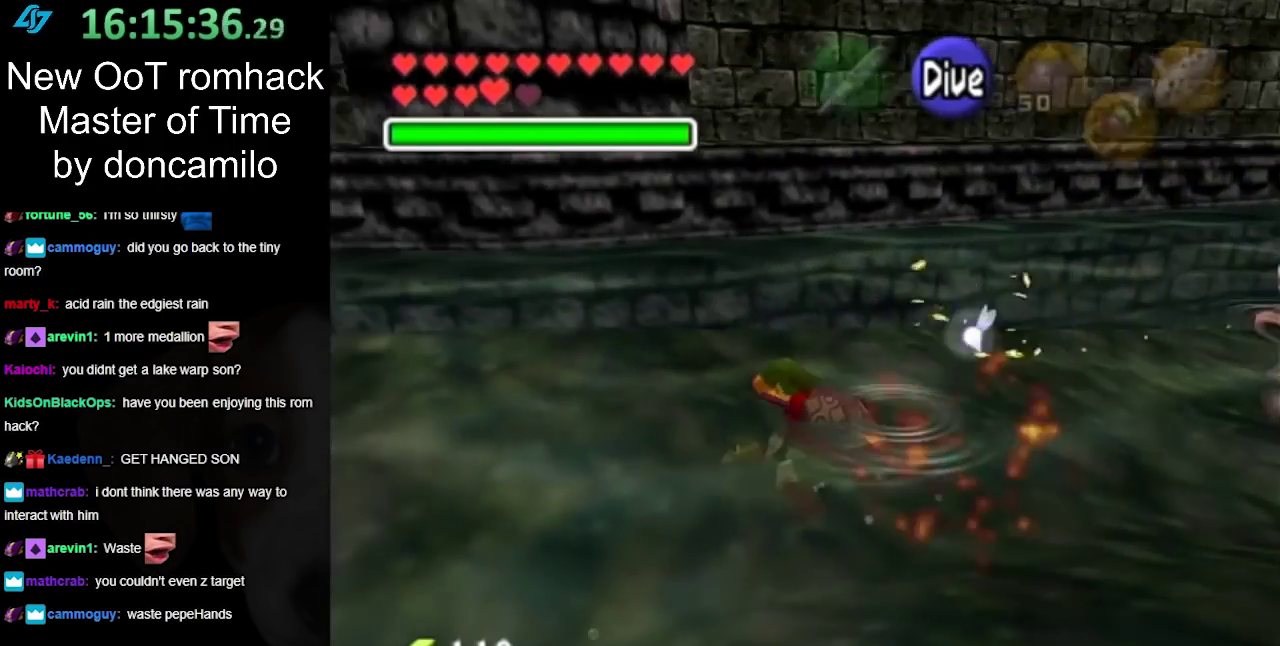
{"buttons": [], "left_stick": "up-left", "right_stick": "center", "events": [[50, "B", "up"], [150, "B", "down"], [267, "B", "up"], [267, "left_stick", "up-left"], [333, "B", "down"], [450, "B", "up"]]}
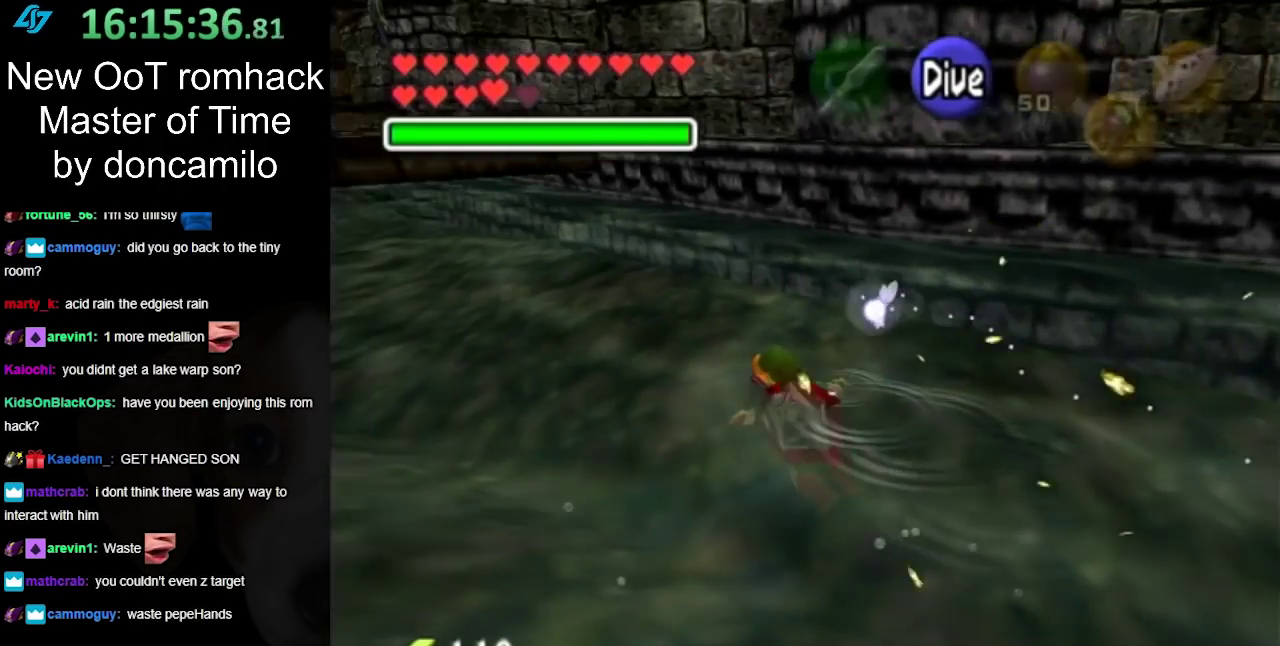
{"buttons": [], "left_stick": "up", "right_stick": "center", "events": [[50, "B", "down"], [117, "B", "up"], [233, "B", "down"], [300, "B", "up"], [417, "B", "down"], [450, "left_stick", "up"], [483, "B", "up"]]}
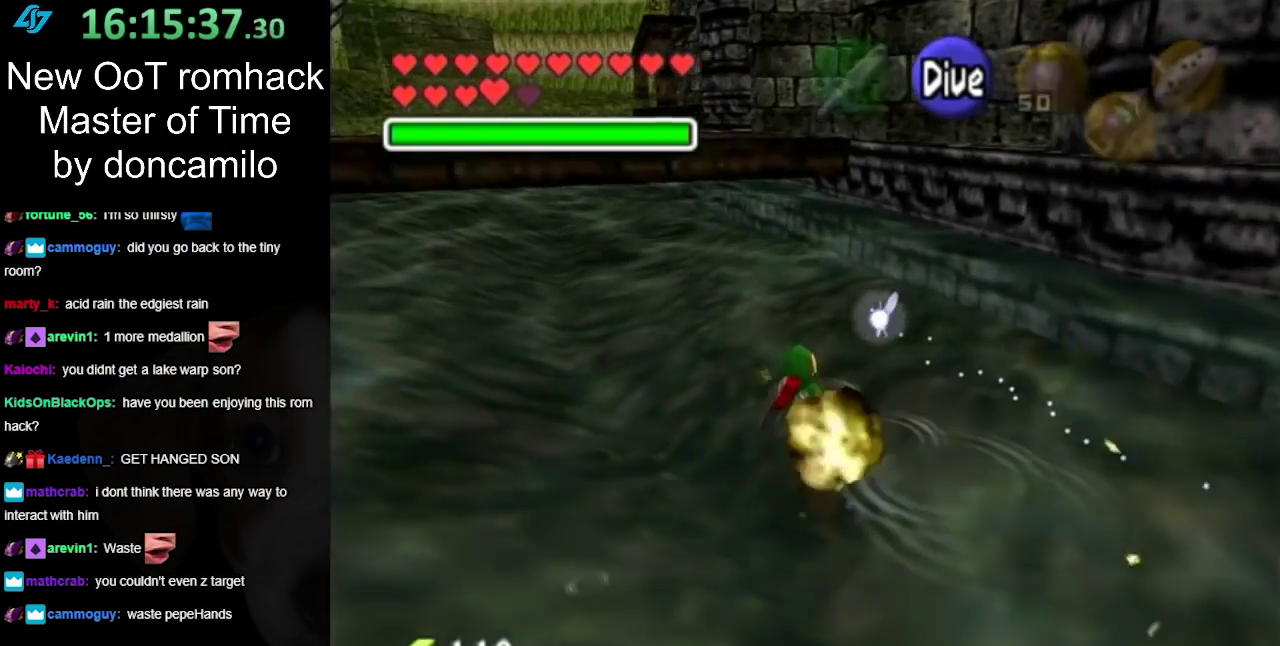
{"buttons": [], "left_stick": "right", "right_stick": "center", "events": [[83, "B", "down"], [167, "B", "up"], [300, "B", "down"], [333, "left_stick", "up-right"], [383, "B", "up"], [483, "left_stick", "right"]]}
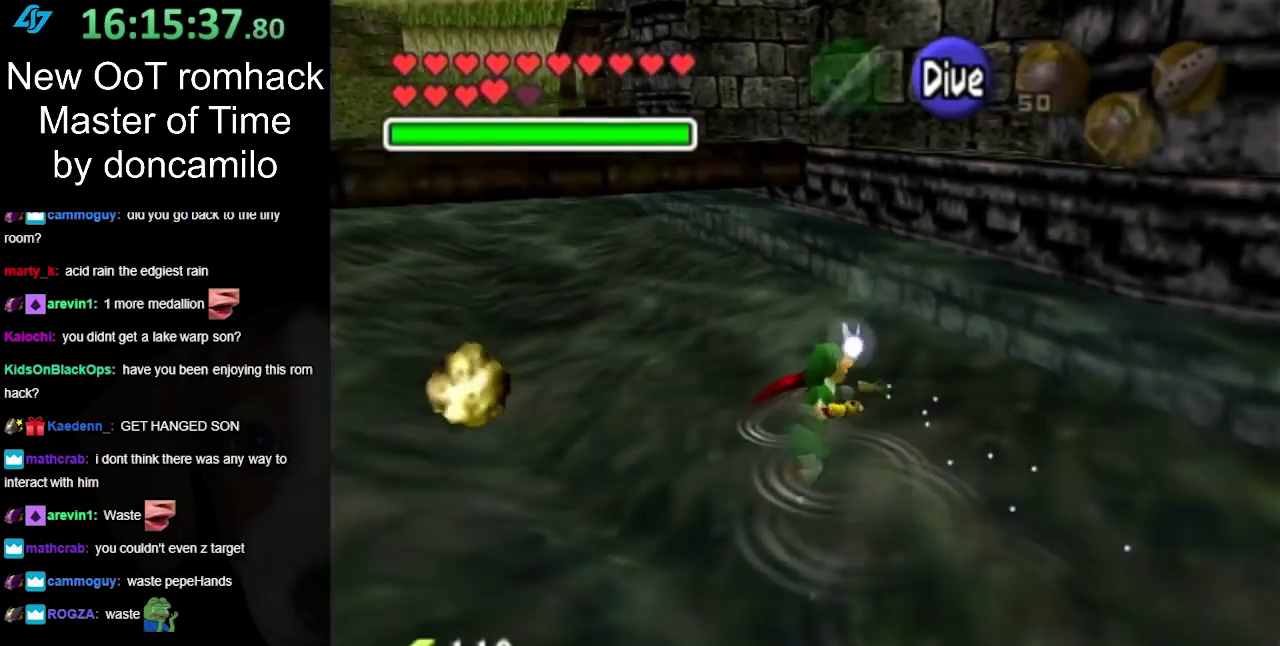
{"buttons": [], "left_stick": "up-left", "right_stick": "center", "events": [[17, "B", "down"], [83, "B", "up"], [83, "left_stick", "up-right"], [167, "left_stick", "up"], [200, "B", "down"], [233, "left_stick", "up-left"], [300, "B", "up"], [400, "B", "down"], [483, "B", "up"]]}
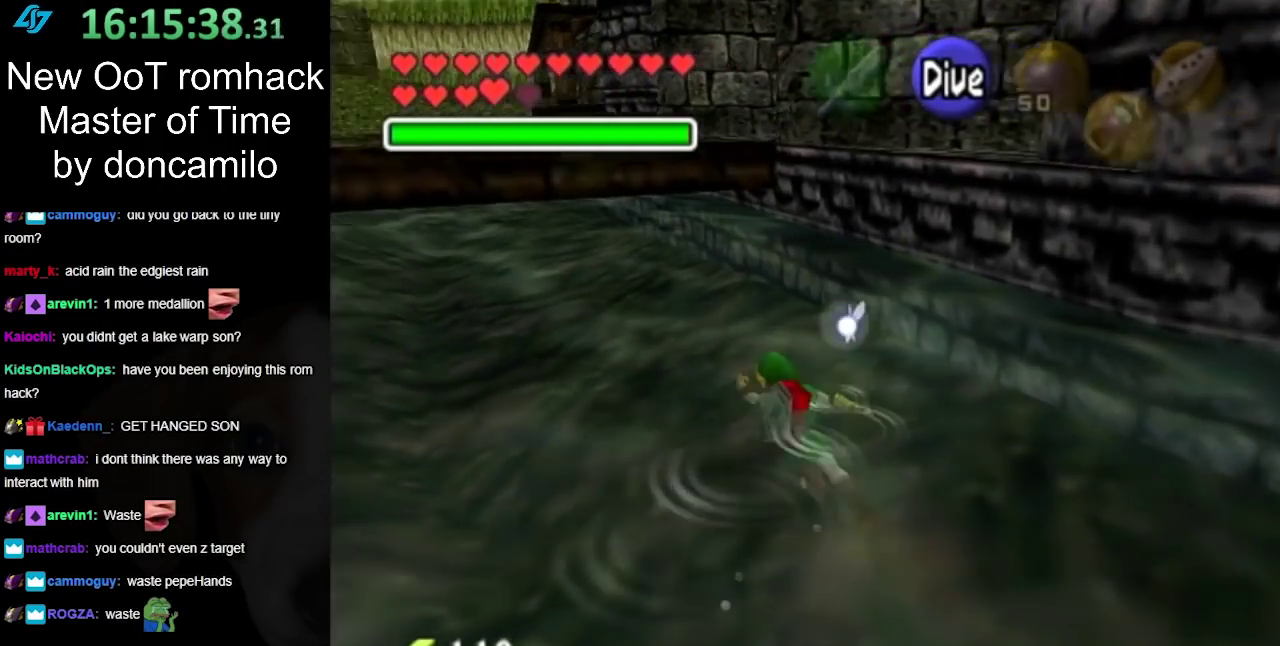
{"buttons": ["B"], "left_stick": "up", "right_stick": "center", "events": [[117, "B", "down"], [167, "B", "up"], [300, "B", "down"], [367, "left_stick", "up"], [383, "B", "up"], [483, "B", "down"]]}
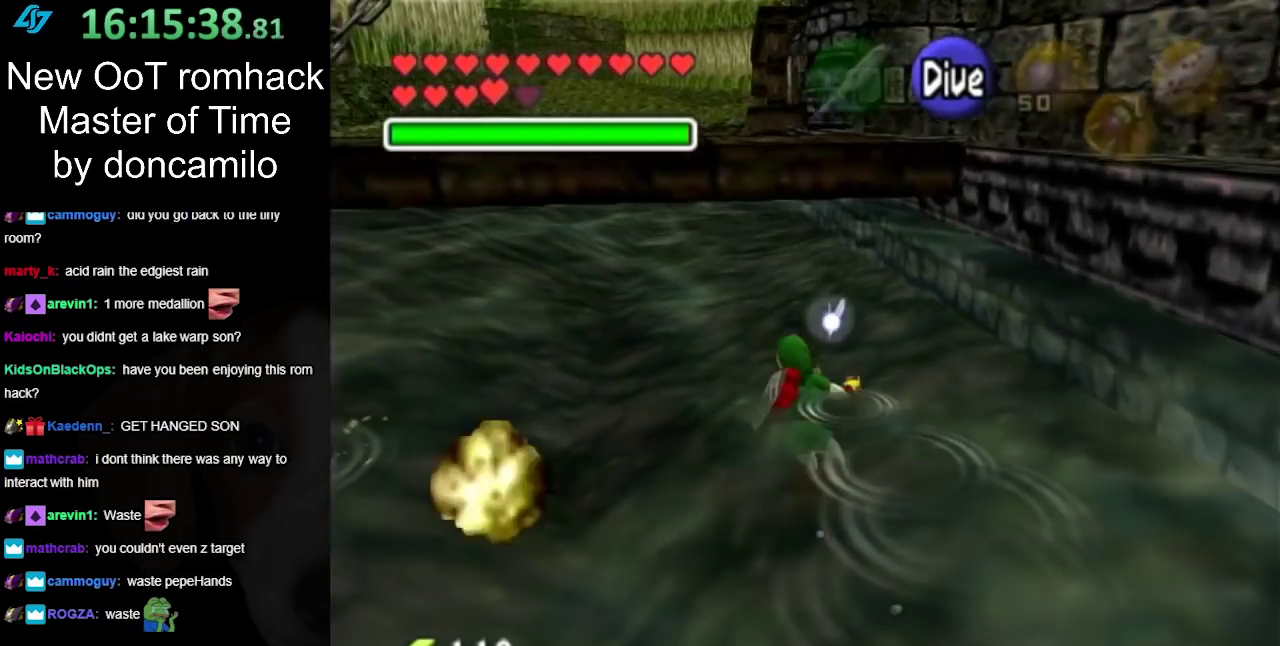
{"buttons": [], "left_stick": "up", "right_stick": "center", "events": [[83, "B", "up"], [167, "B", "down"], [250, "B", "up"], [367, "B", "down"], [450, "B", "up"]]}
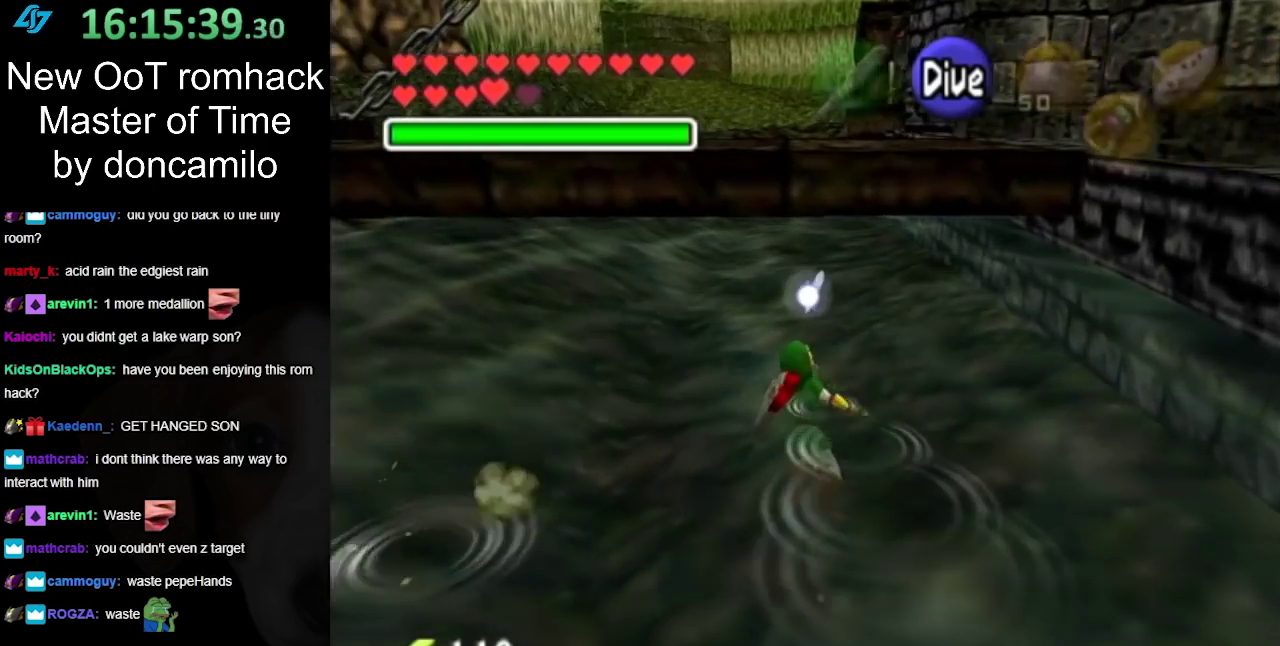
{"buttons": ["B"], "left_stick": "up", "right_stick": "center", "events": [[50, "B", "down"], [133, "B", "up"], [267, "B", "down"], [333, "B", "up"], [417, "B", "down"]]}
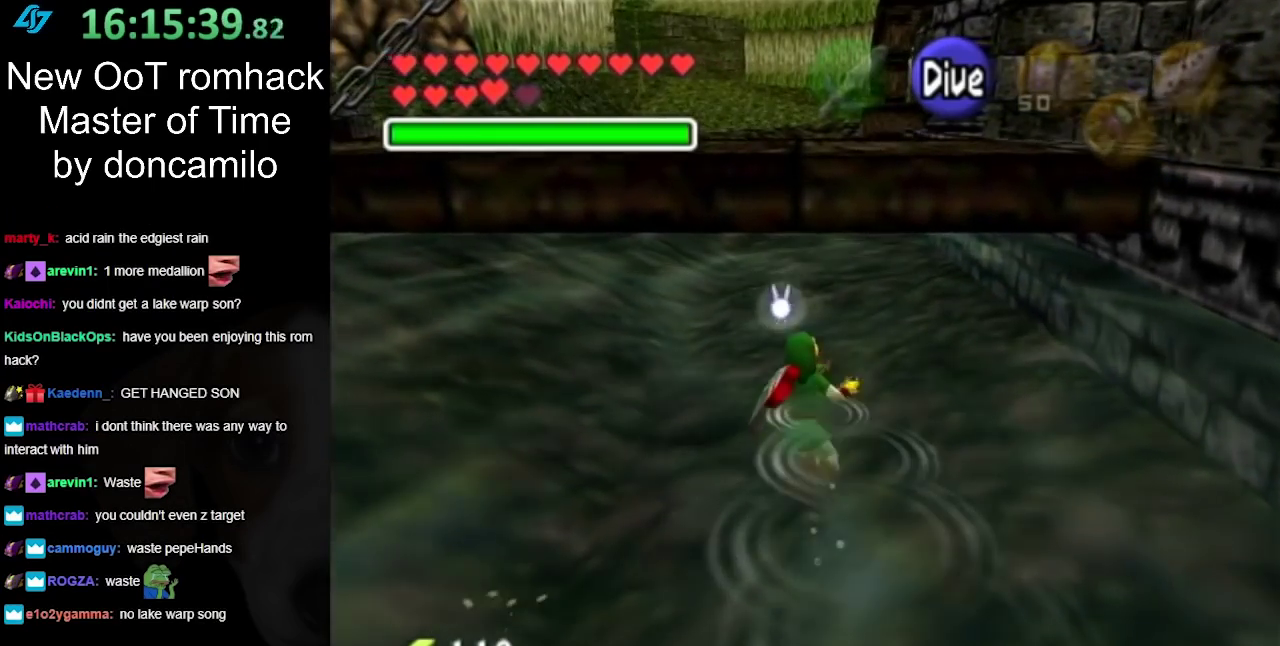
{"buttons": [], "left_stick": "up", "right_stick": "center", "events": [[17, "B", "up"], [117, "B", "down"], [217, "B", "up"], [300, "B", "down"], [417, "B", "up"]]}
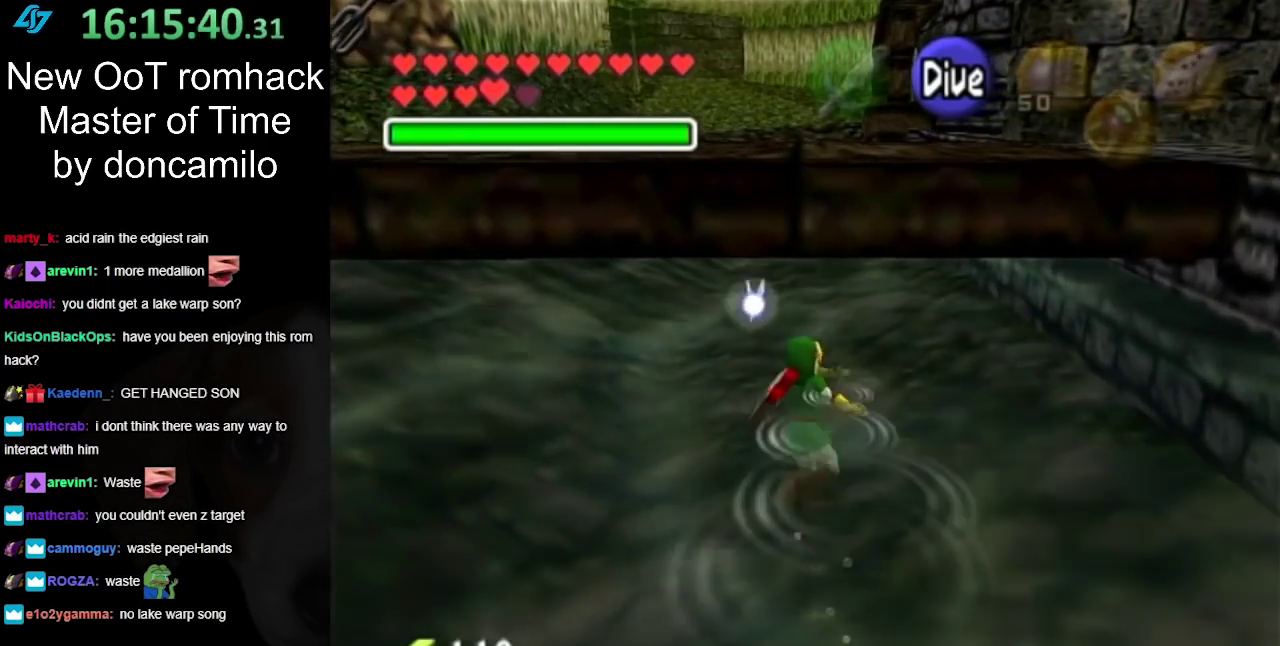
{"buttons": ["B"], "left_stick": "up", "right_stick": "center", "events": [[17, "B", "down"], [117, "B", "up"], [233, "B", "down"], [300, "B", "up"], [417, "B", "down"]]}
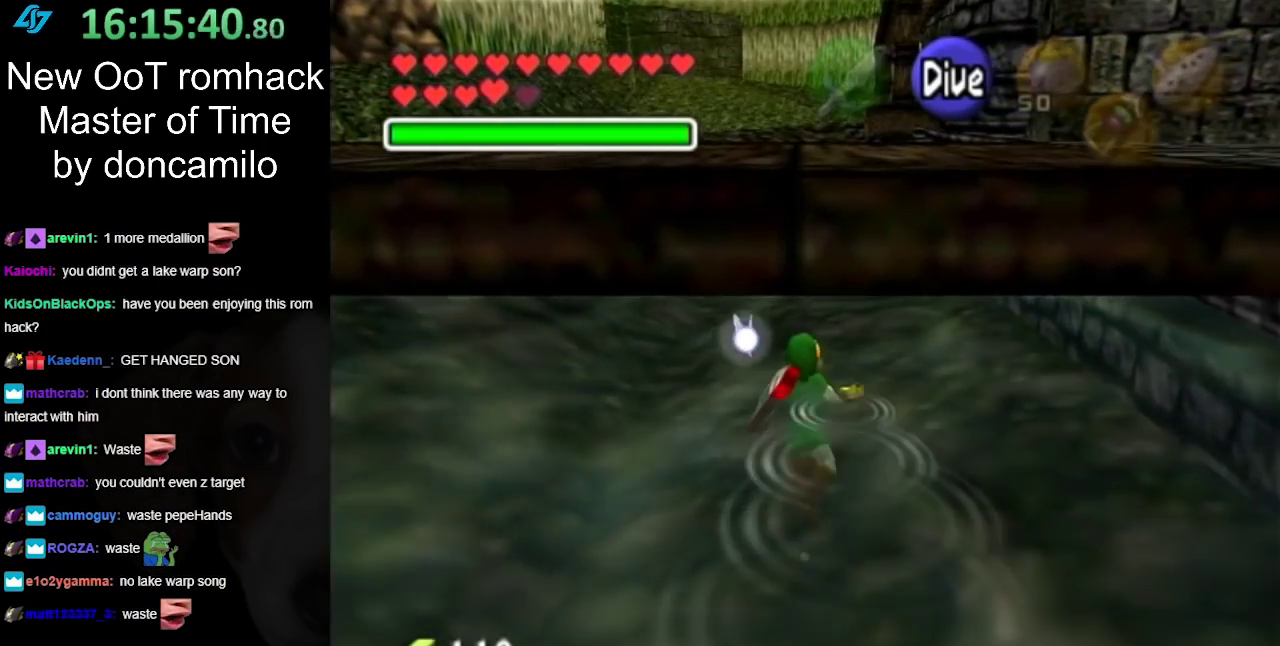
{"buttons": [], "left_stick": "up", "right_stick": "center", "events": [[17, "B", "up"], [150, "B", "down"], [233, "B", "up"], [333, "B", "down"], [417, "B", "up"]]}
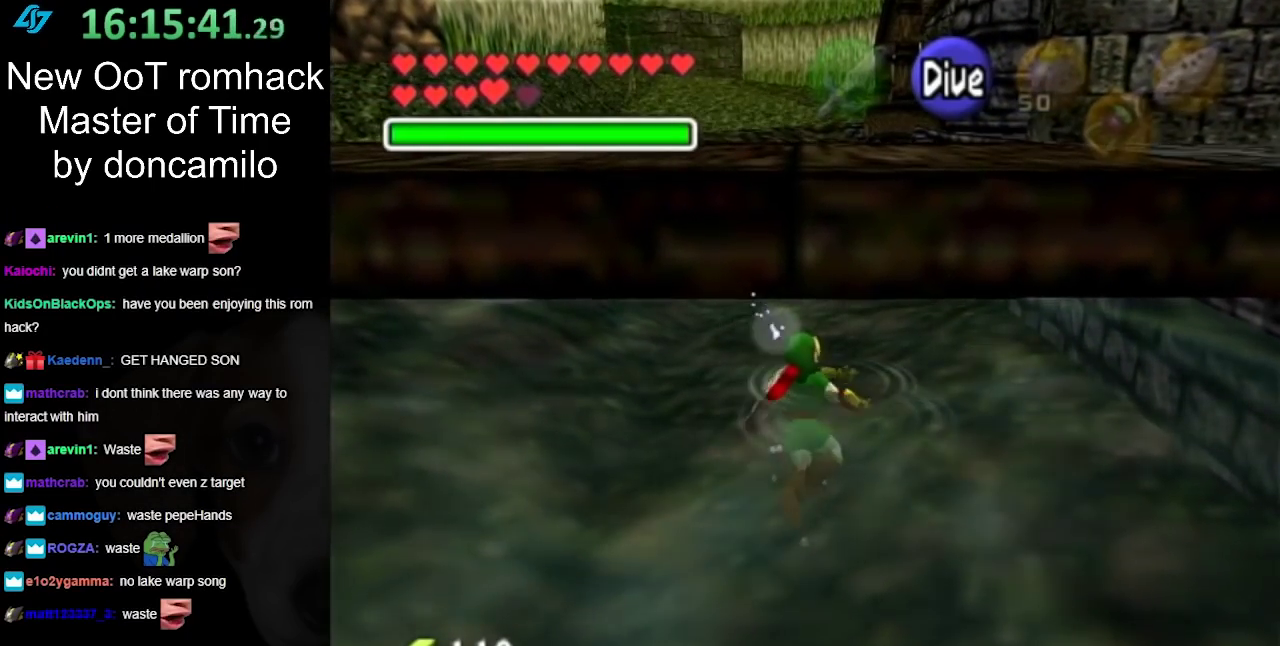
{"buttons": ["B"], "left_stick": "up-left", "right_stick": "center", "events": [[17, "B", "down"], [133, "B", "up"], [133, "left_stick", "up-left"], [267, "B", "down"], [333, "B", "up"], [450, "B", "down"]]}
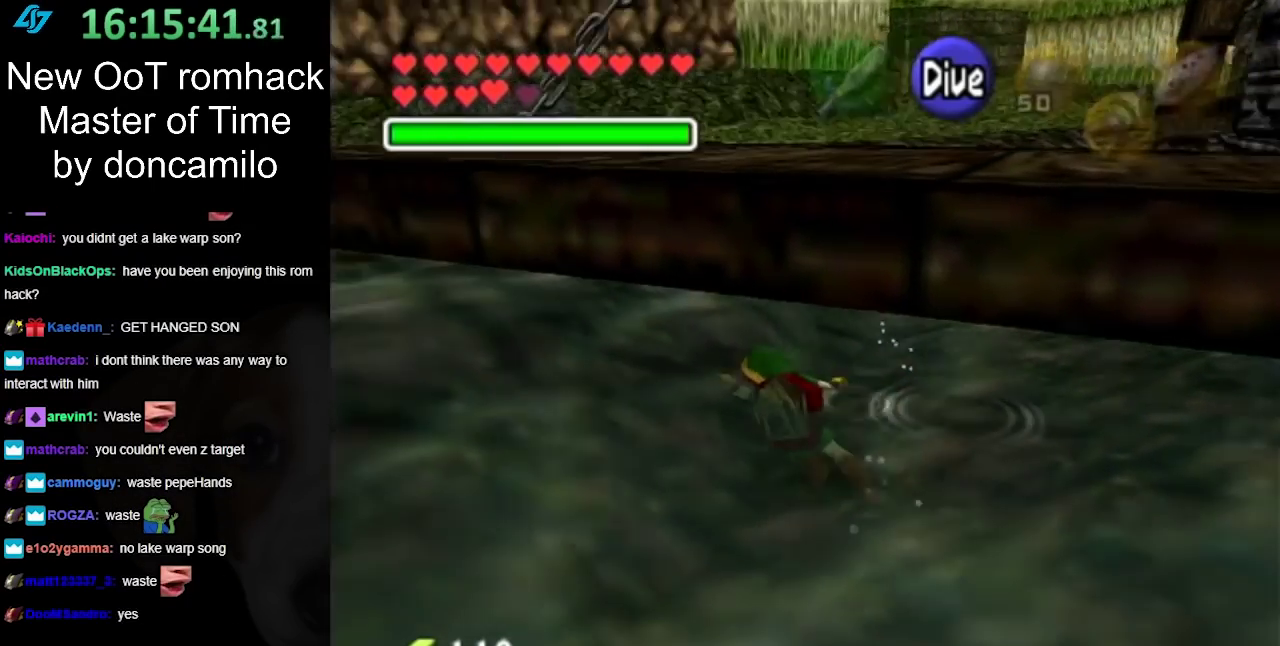
{"buttons": [], "left_stick": "up-left", "right_stick": "center", "events": [[50, "B", "up"], [150, "B", "down"], [233, "B", "up"], [367, "B", "down"], [450, "B", "up"]]}
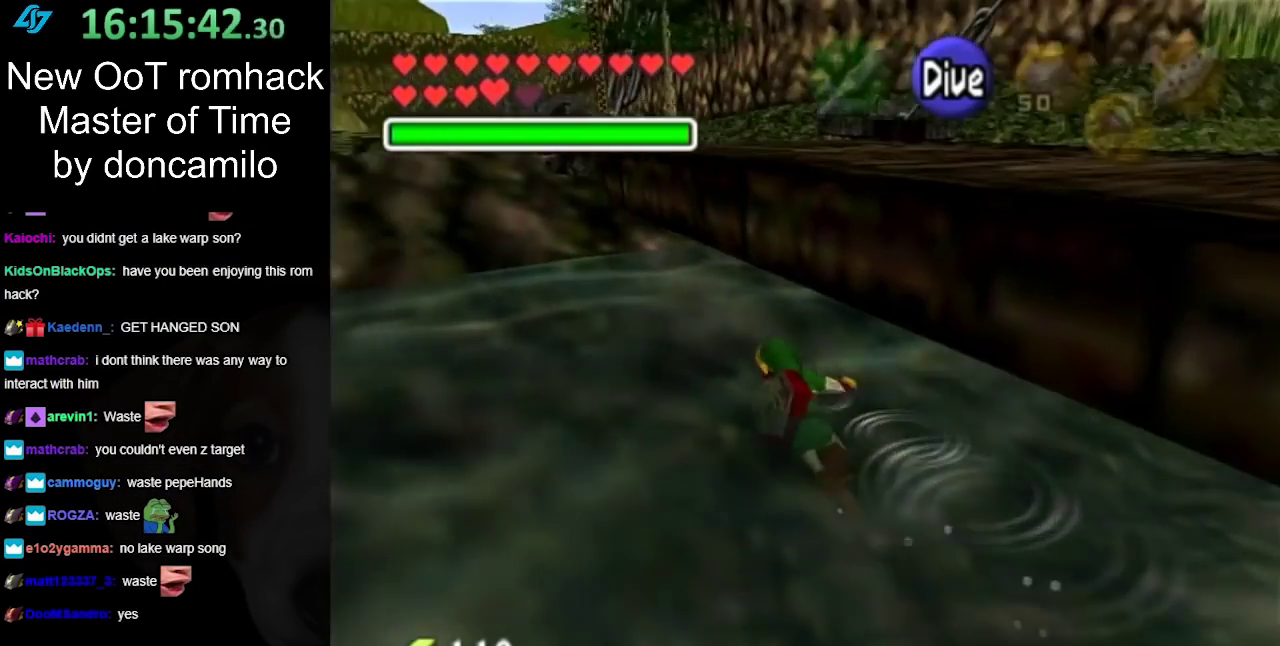
{"buttons": ["B"], "left_stick": "up", "right_stick": "center", "events": [[50, "B", "down"], [133, "B", "up"], [233, "B", "down"], [333, "B", "up"], [333, "left_stick", "up"], [417, "B", "down"]]}
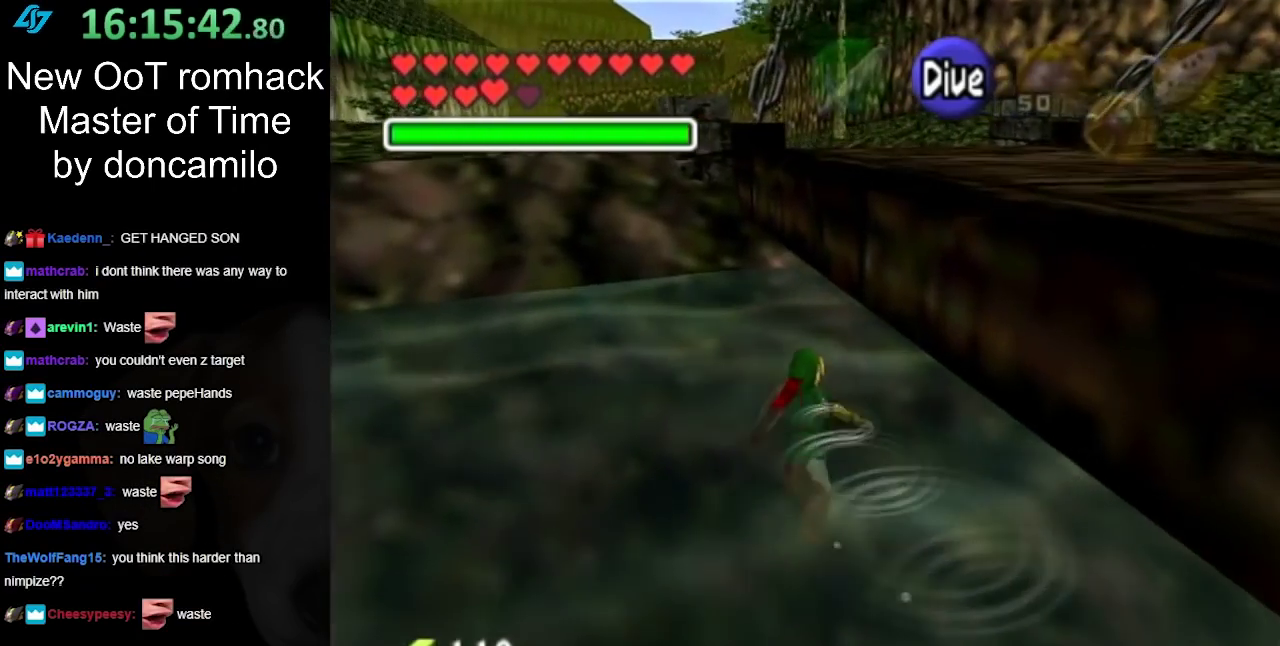
{"buttons": ["B"], "left_stick": "up", "right_stick": "center", "events": [[17, "B", "up"], [150, "B", "down"], [217, "B", "up"], [333, "B", "down"], [417, "B", "up"], [483, "B", "down"]]}
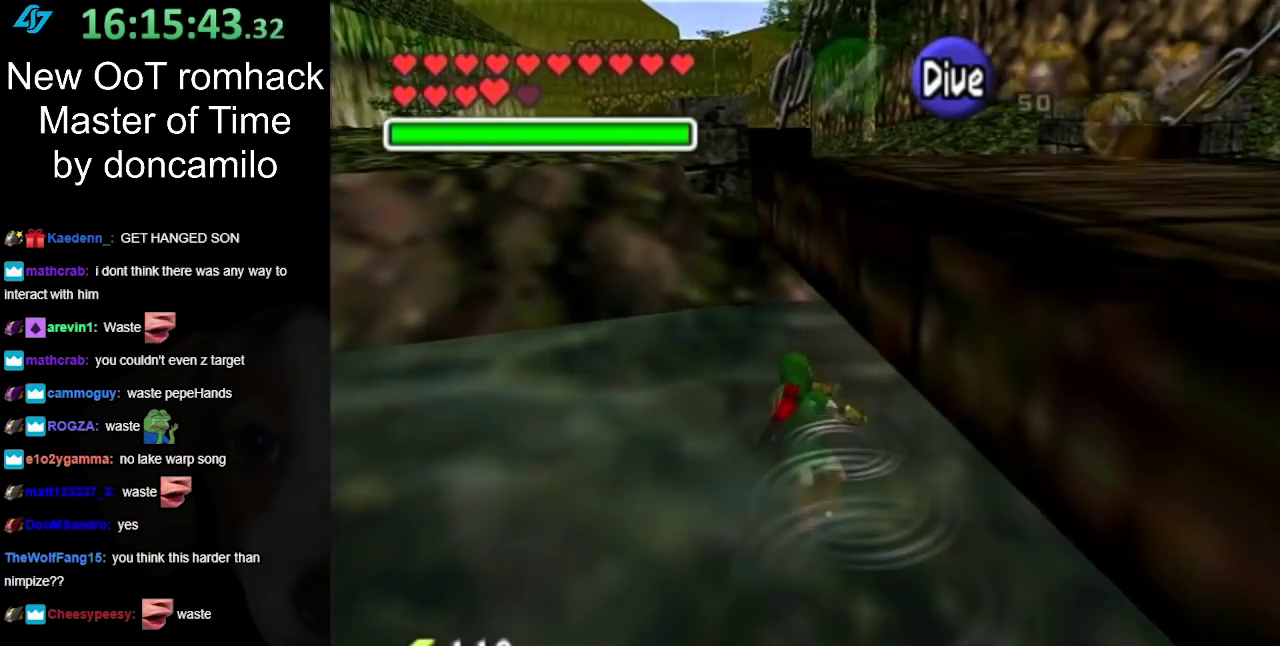
{"buttons": [], "left_stick": "up-left", "right_stick": "center", "events": [[83, "B", "up"], [117, "left_stick", "up-left"]]}
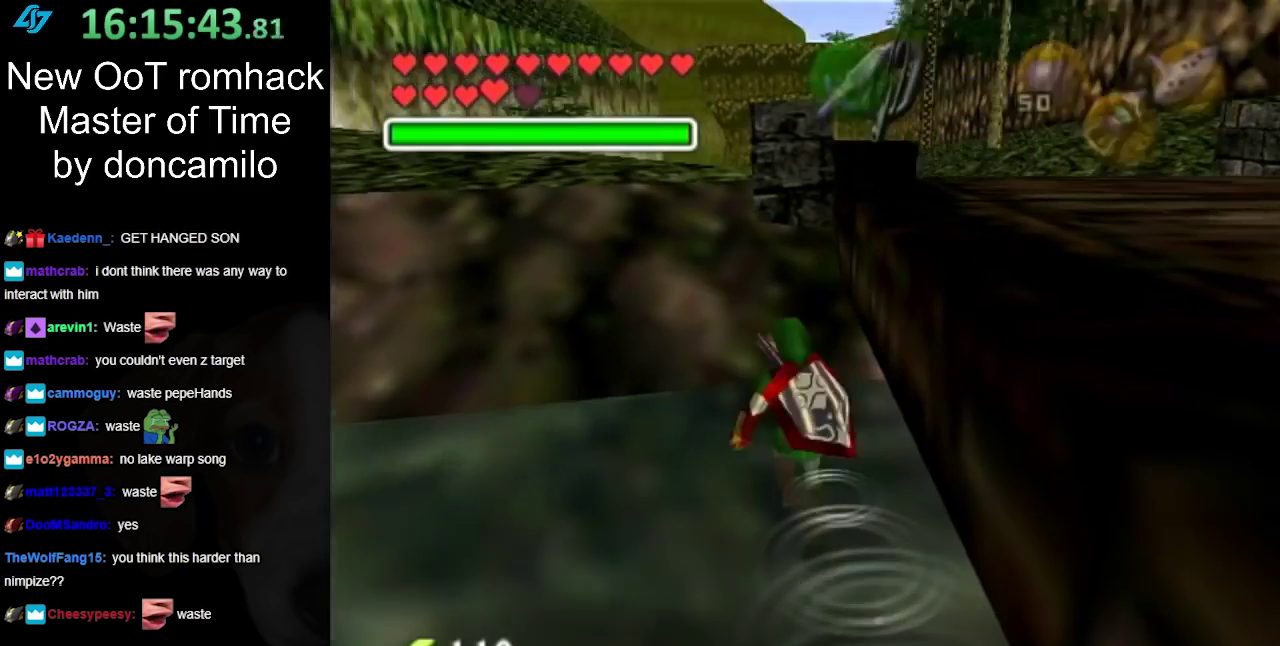
{"buttons": [], "left_stick": "up", "right_stick": "center", "events": [[267, "left_stick", "up"]]}